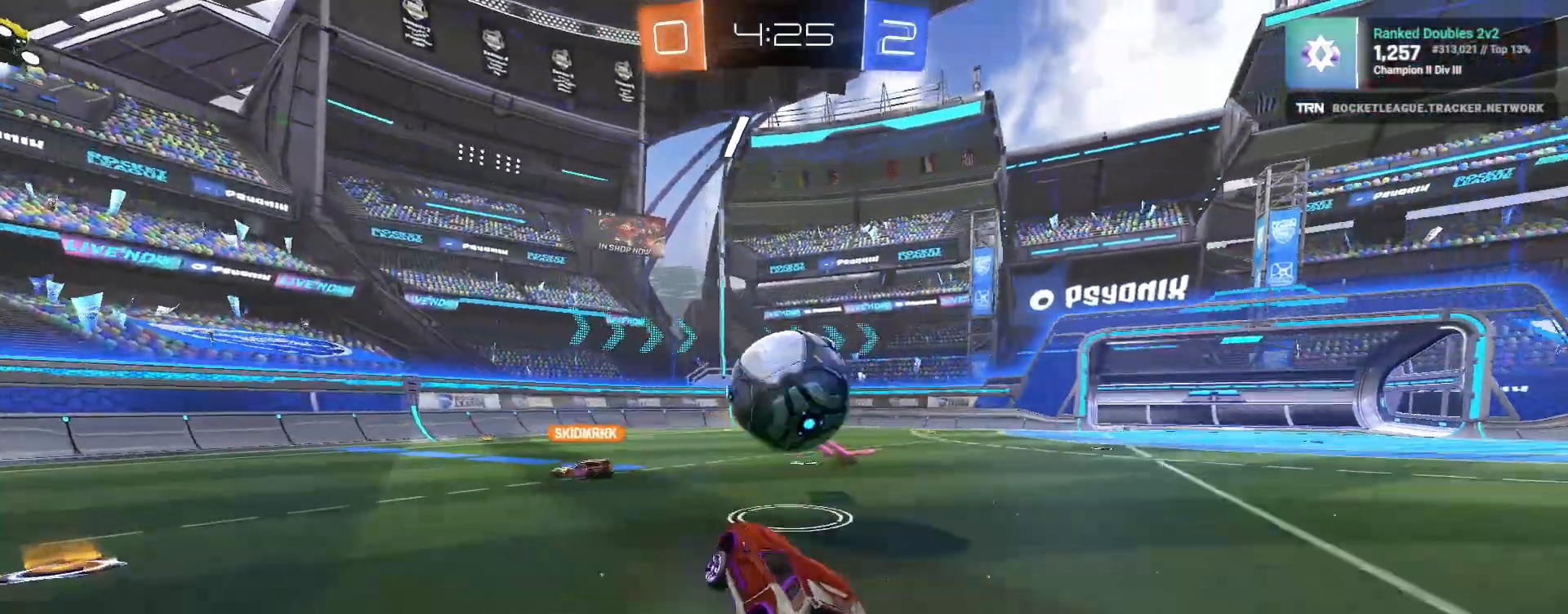
Gameplay with a controller (PlayStation layout); each line is a JSON object with the inputs held at the frame after it. "events" lists button and stick changes between this image and that frame as [ms after this image, input, new state], when the widget could be followed in between.
{"buttons": ["R2"], "left_stick": "left", "right_stick": "center", "events": [[17, "left_stick", "left"], [167, "L1", "down"], [300, "L1", "up"]]}
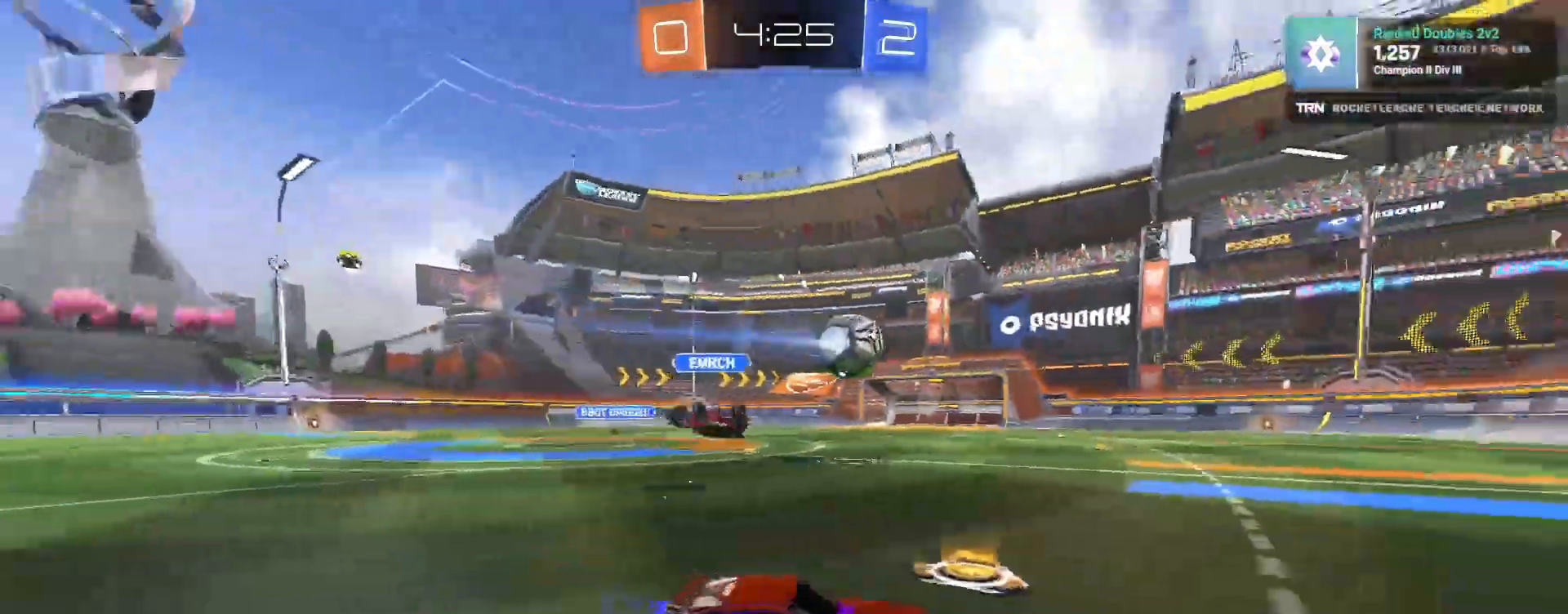
{"buttons": ["R1", "R2"], "left_stick": "left", "right_stick": "center", "events": [[17, "R1", "down"]]}
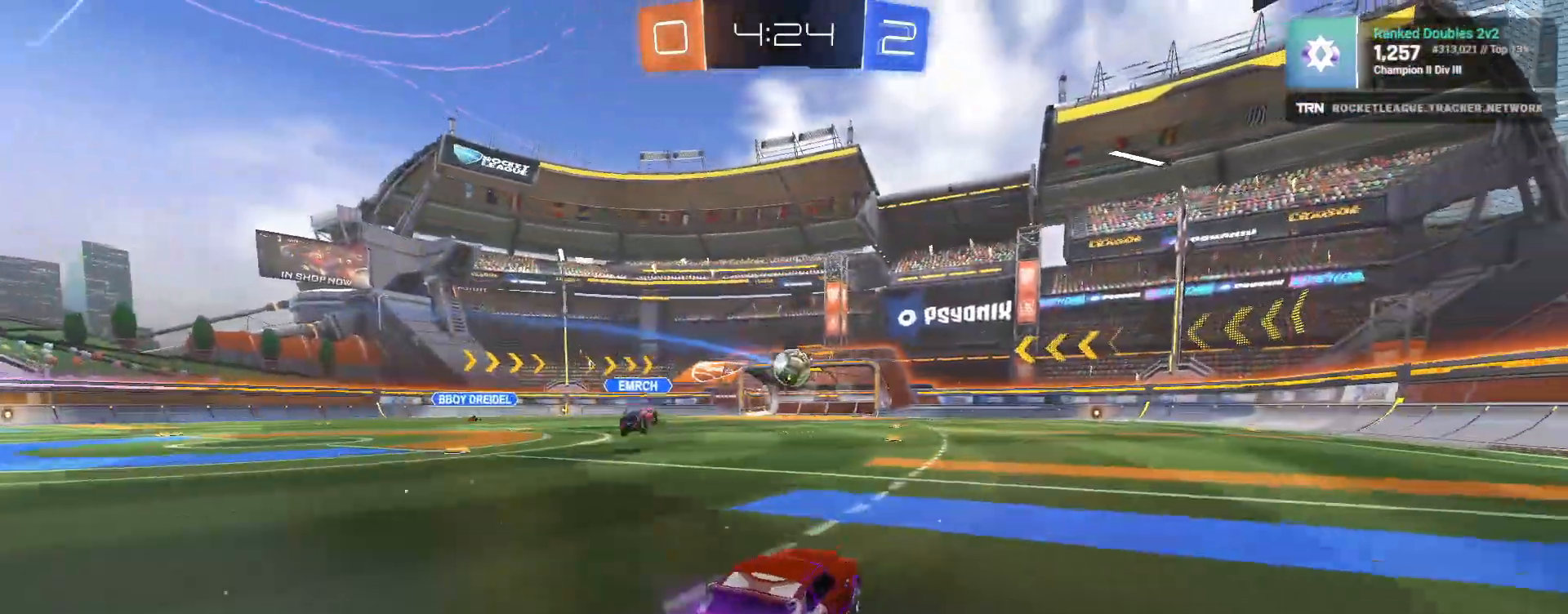
{"buttons": ["R2"], "left_stick": "center", "right_stick": "center", "events": [[150, "CROSS", "down"], [183, "left_stick", "up"], [233, "CROSS", "up"], [283, "CROSS", "down"], [300, "R1", "up"], [367, "left_stick", "center"], [383, "CROSS", "up"]]}
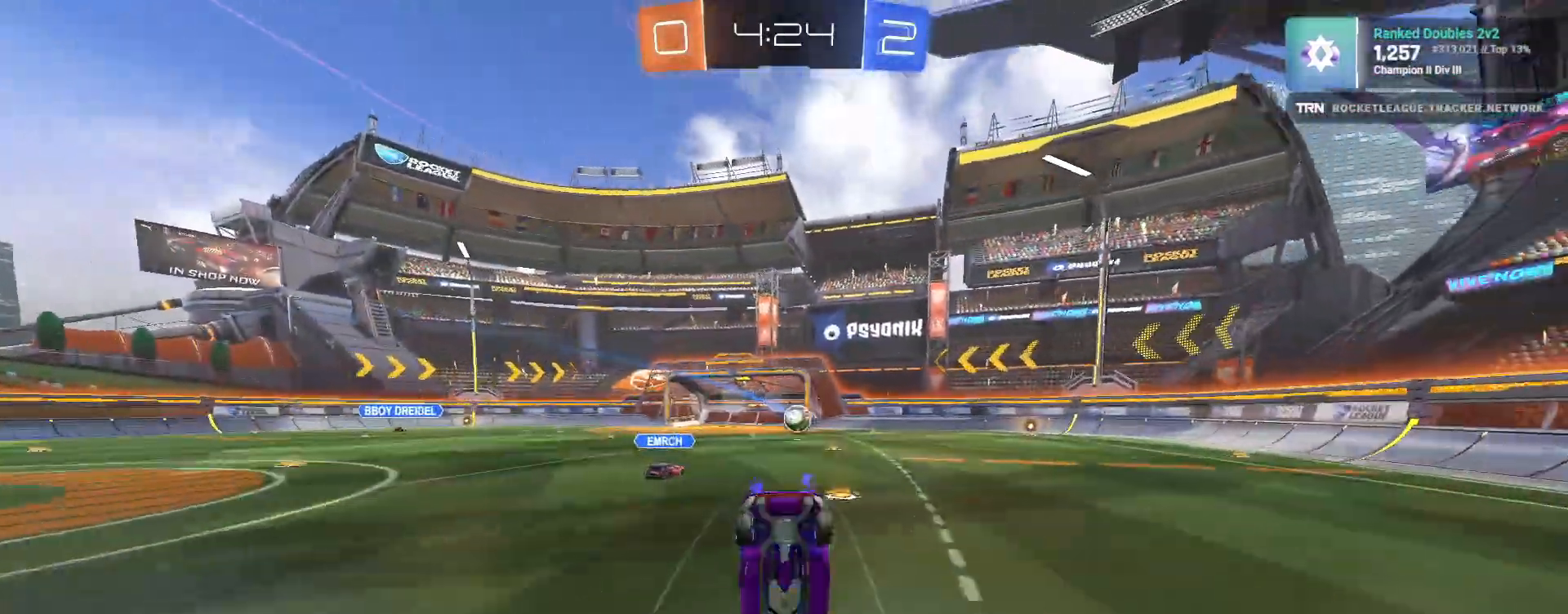
{"buttons": ["R2"], "left_stick": "center", "right_stick": "up", "events": [[267, "right_stick", "up"]]}
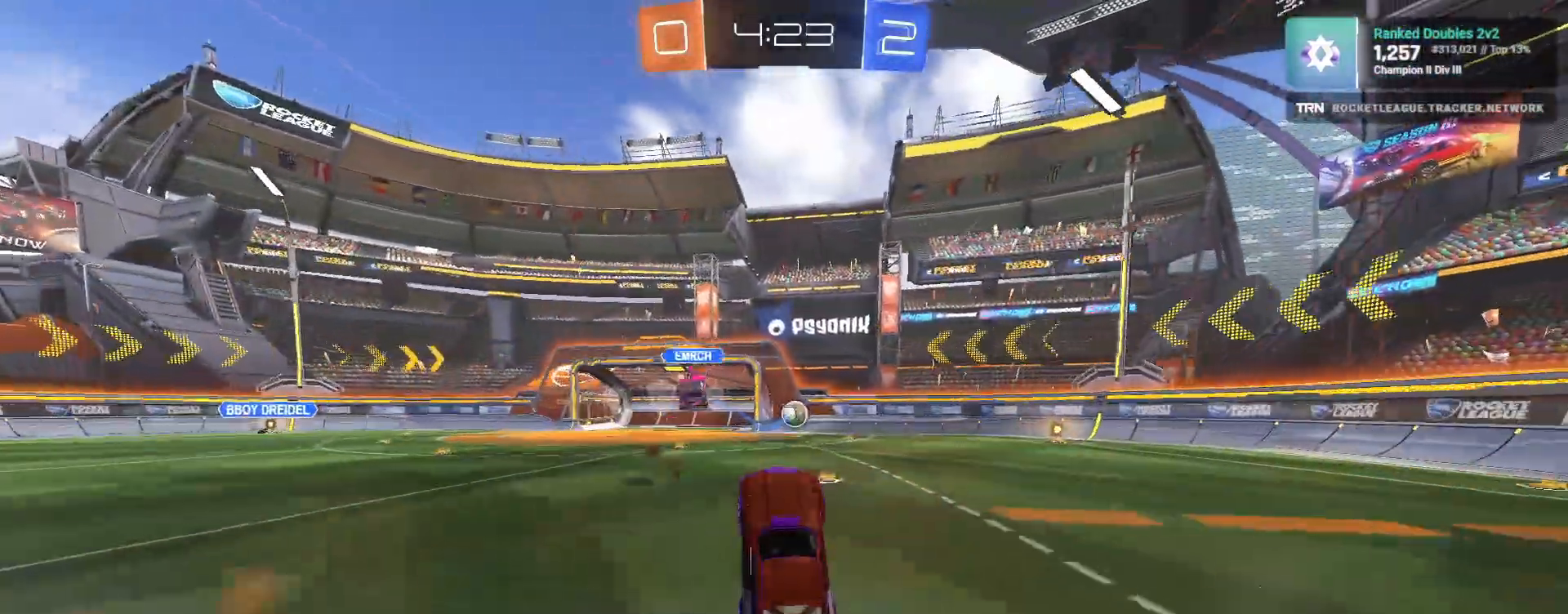
{"buttons": ["R2"], "left_stick": "center", "right_stick": "center", "events": [[250, "right_stick", "center"], [367, "R1", "down"], [500, "R1", "up"]]}
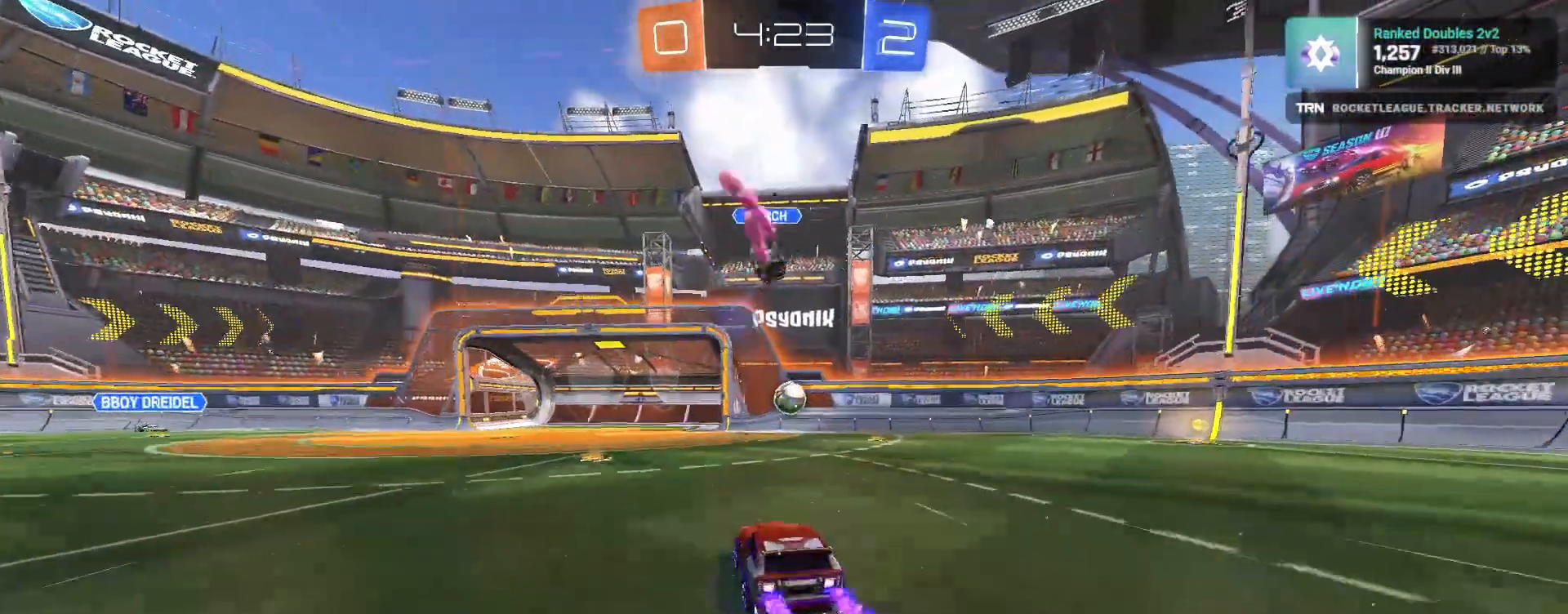
{"buttons": ["CROSS", "L1", "R2"], "left_stick": "down-left", "right_stick": "center", "events": [[150, "left_stick", "down-right"], [183, "R2", "up"], [250, "left_stick", "center"], [283, "R2", "down"], [433, "left_stick", "down-left"], [483, "CROSS", "down"], [483, "L1", "down"]]}
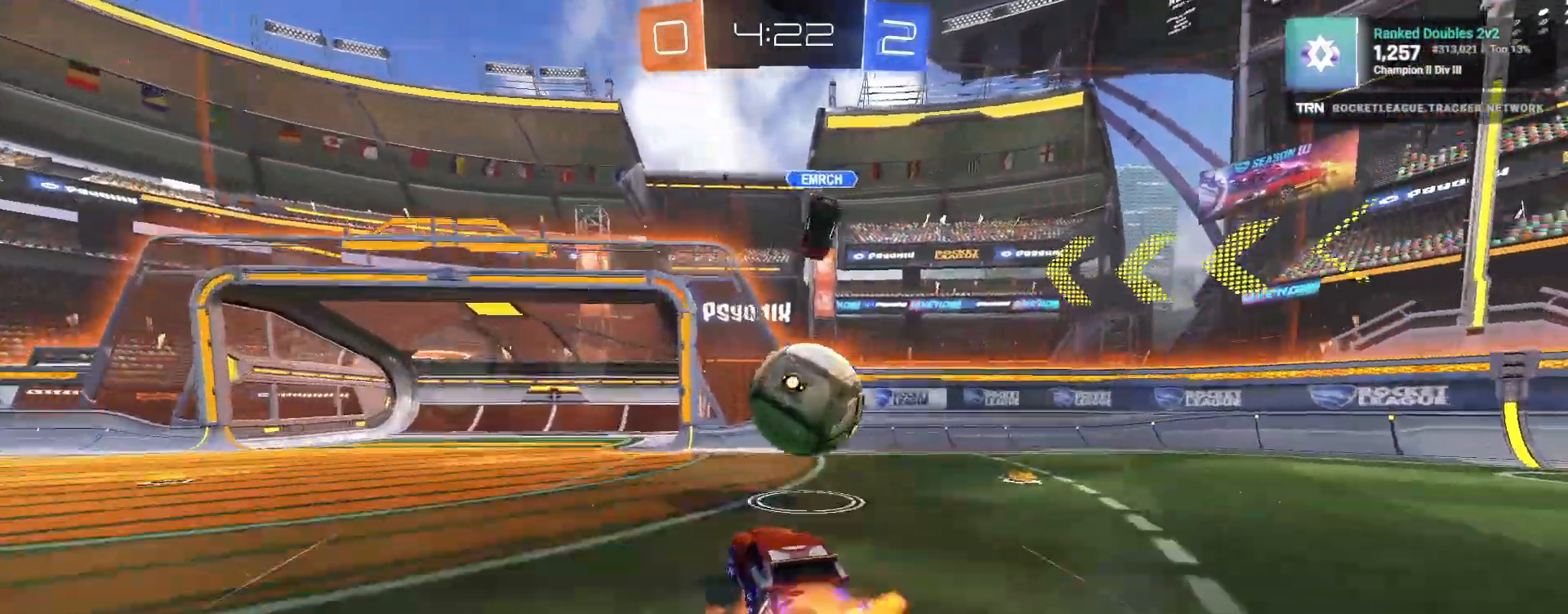
{"buttons": [], "left_stick": "right", "right_stick": "center", "events": [[50, "CROSS", "up"], [50, "left_stick", "down-right"], [133, "CROSS", "down"], [233, "CROSS", "up"], [267, "L1", "up"], [267, "left_stick", "right"], [283, "R2", "up"]]}
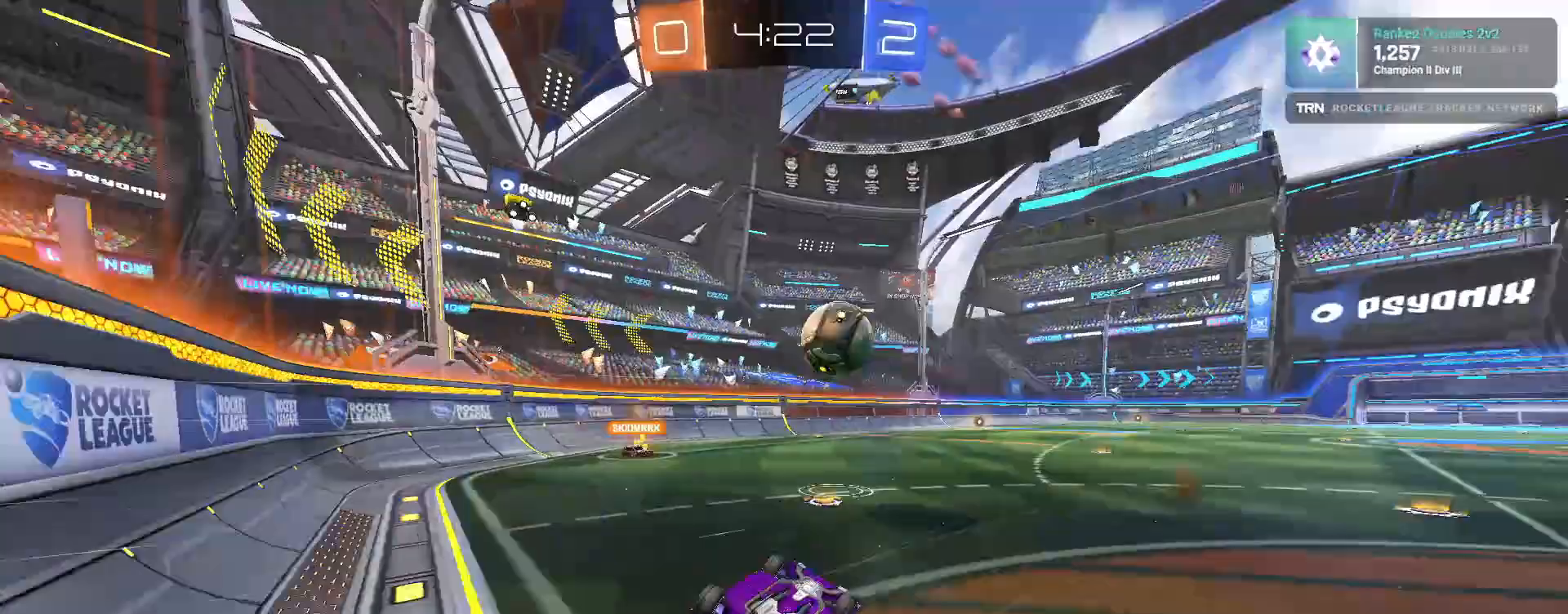
{"buttons": ["L2"], "left_stick": "right", "right_stick": "center"}
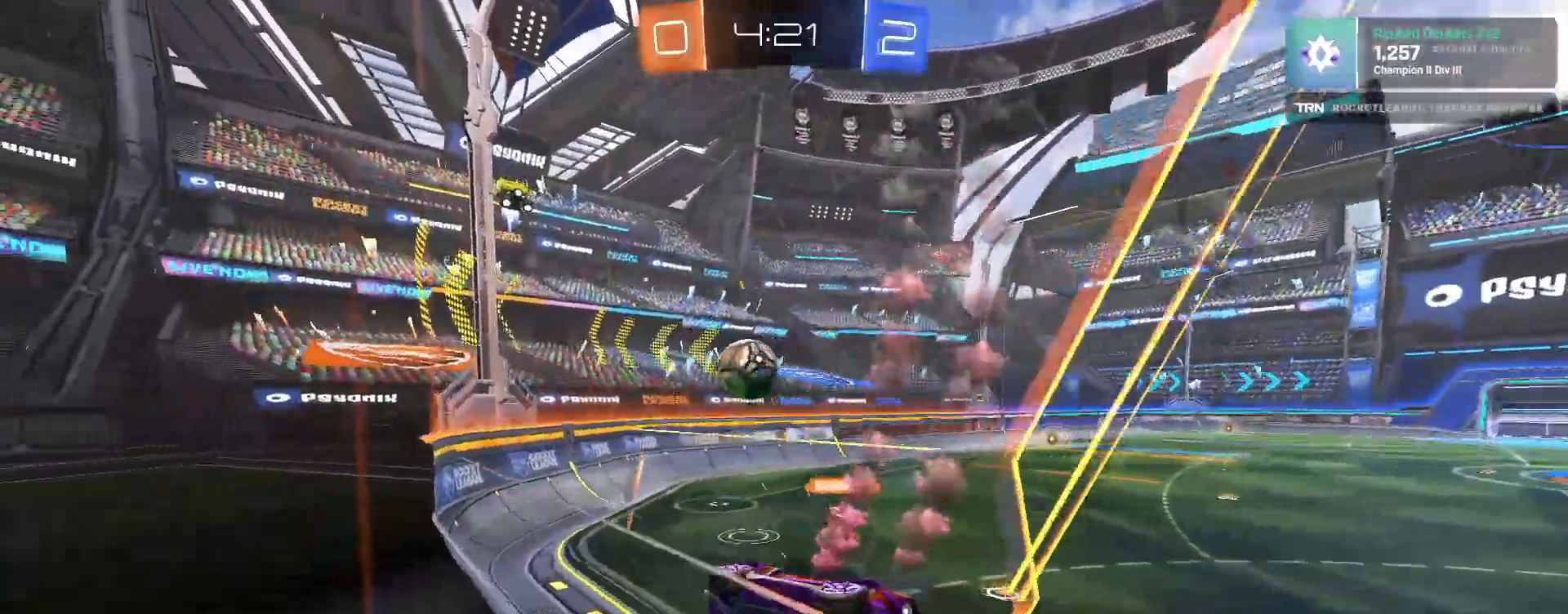
{"buttons": ["L2"], "left_stick": "left", "right_stick": "right", "events": [[17, "left_stick", "down-left"], [100, "L2", "up"], [117, "left_stick", "left"], [150, "L2", "down"], [383, "right_stick", "right"]]}
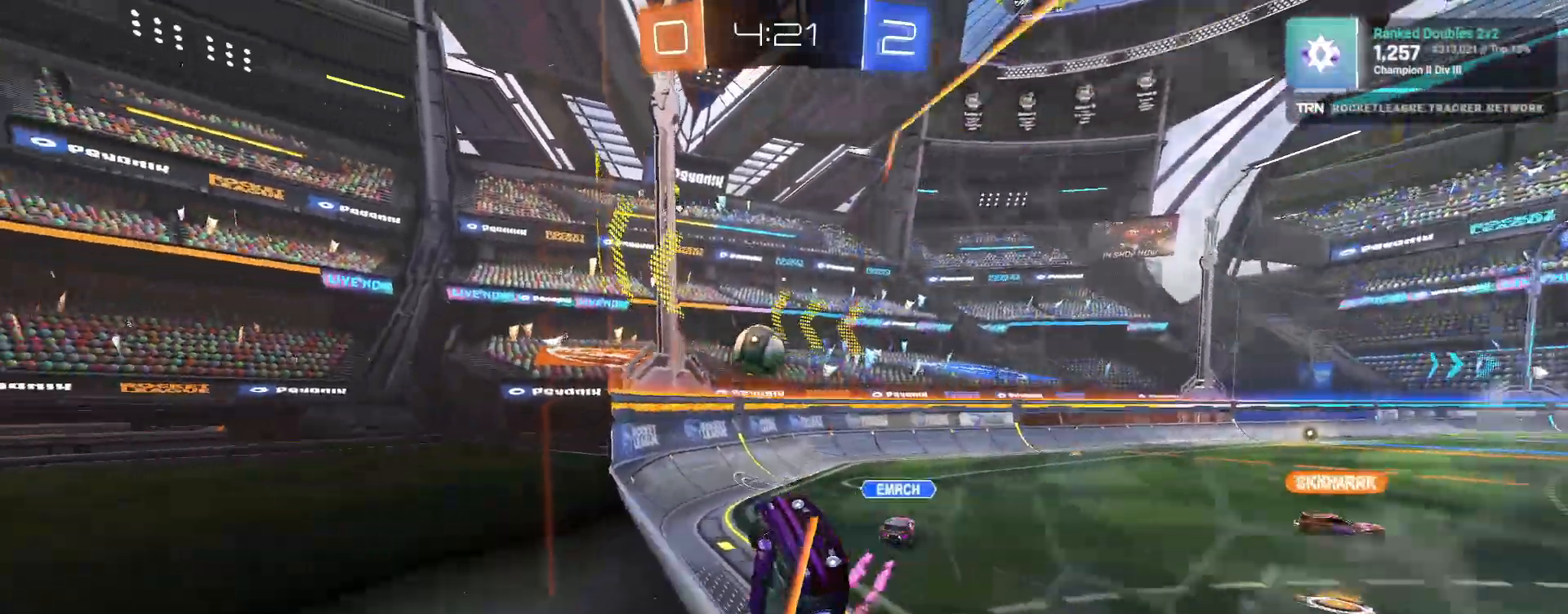
{"buttons": ["L1", "L2"], "left_stick": "left", "right_stick": "center", "events": [[83, "right_stick", "center"], [133, "right_stick", "up-right"], [233, "right_stick", "center"], [417, "L1", "down"]]}
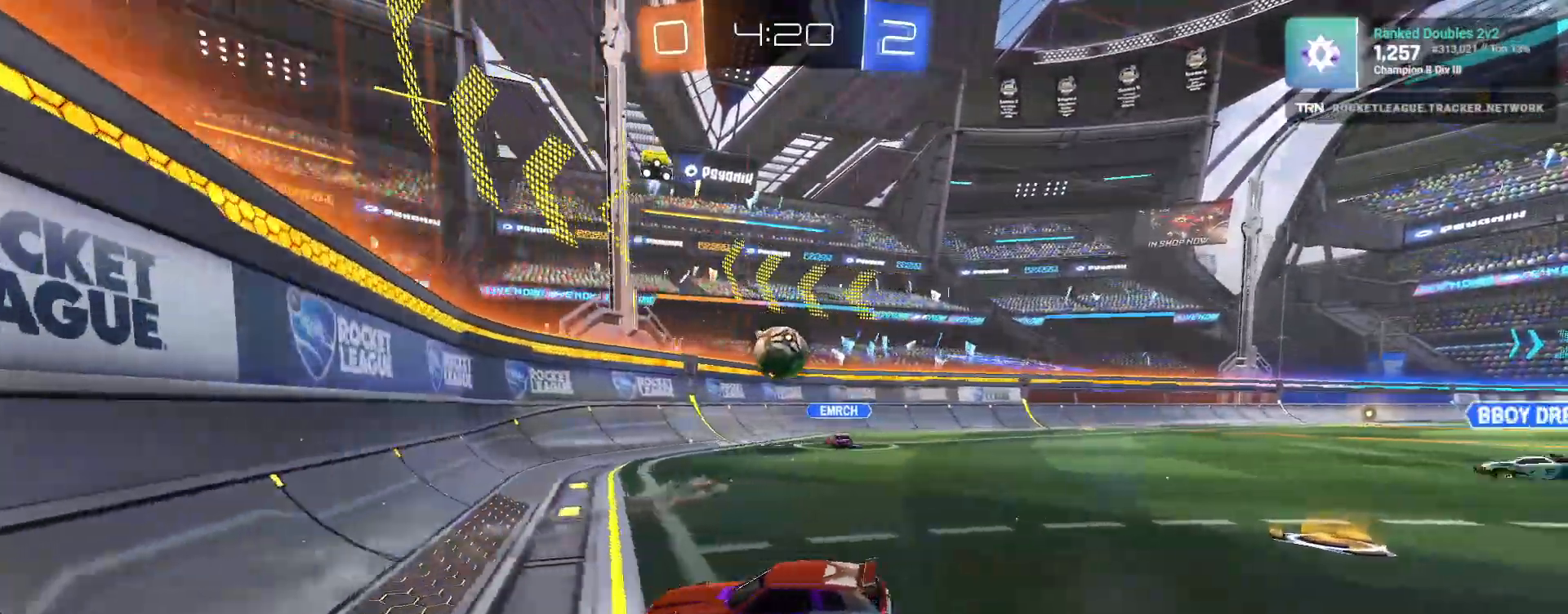
{"buttons": ["R2"], "left_stick": "up-right", "right_stick": "center", "events": [[183, "left_stick", "up-right"], [200, "R2", "down"], [217, "L2", "up"], [383, "L1", "up"]]}
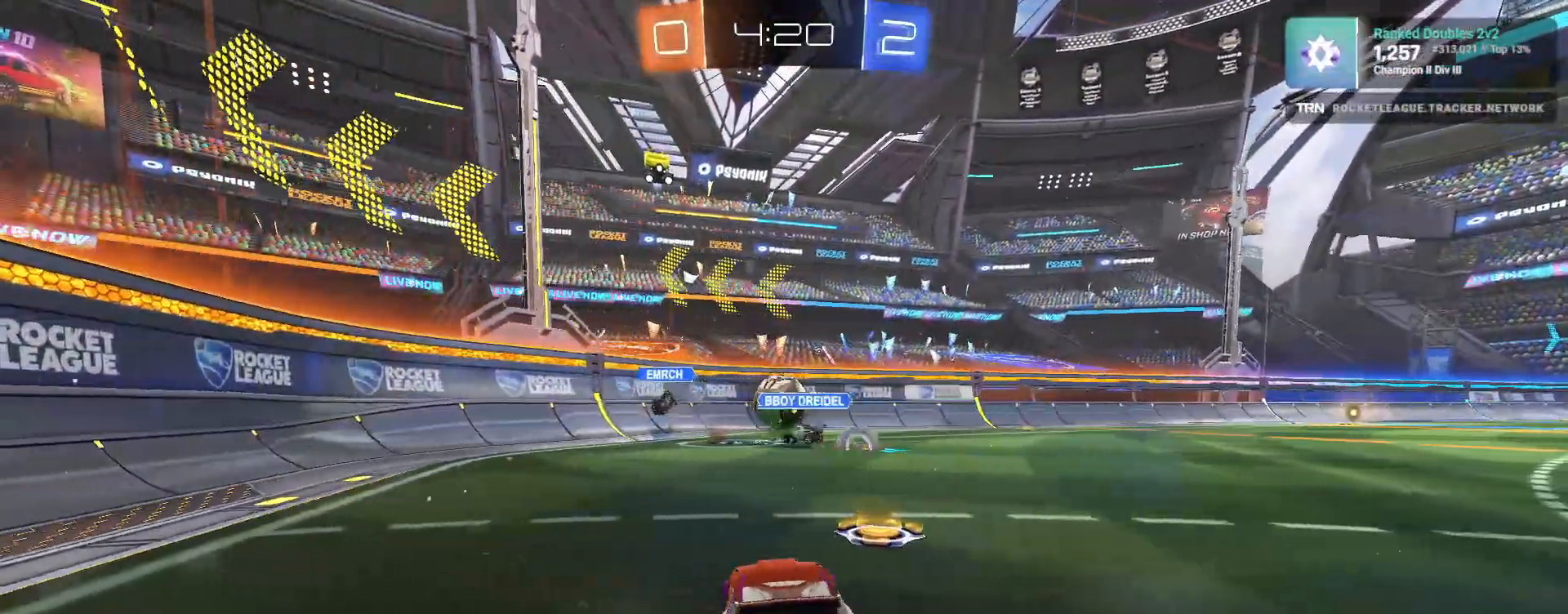
{"buttons": ["R2"], "left_stick": "center", "right_stick": "center", "events": [[17, "left_stick", "center"], [317, "left_stick", "left"], [417, "left_stick", "center"]]}
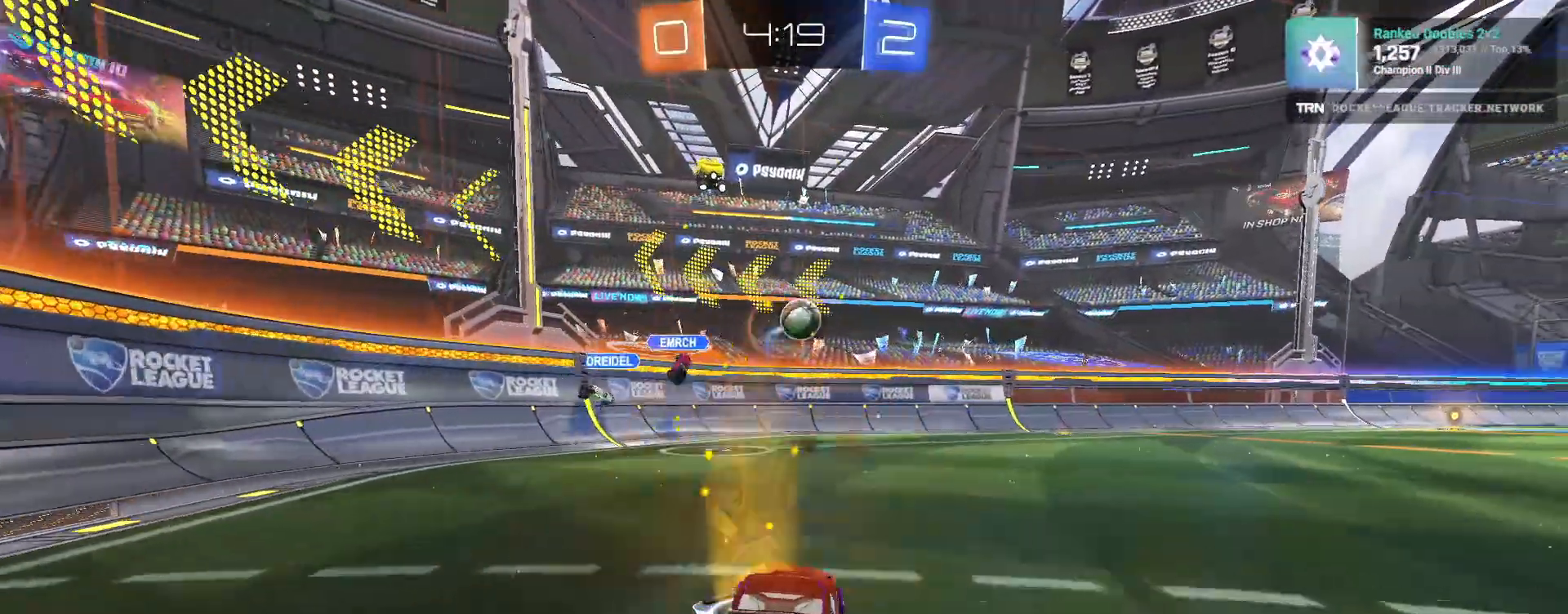
{"buttons": ["R2"], "left_stick": "down-right", "right_stick": "center", "events": [[83, "left_stick", "right"], [400, "left_stick", "down-right"]]}
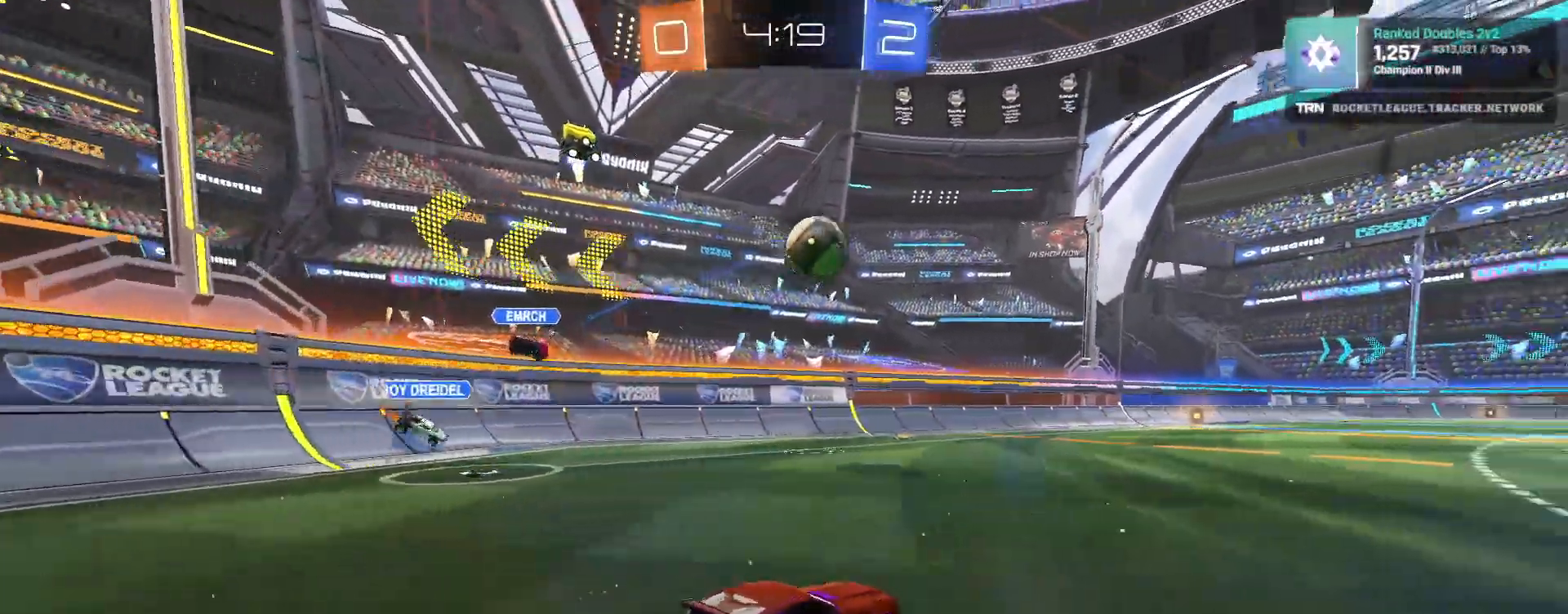
{"buttons": ["R1", "R2"], "left_stick": "left", "right_stick": "center", "events": [[267, "R1", "down"], [467, "left_stick", "left"]]}
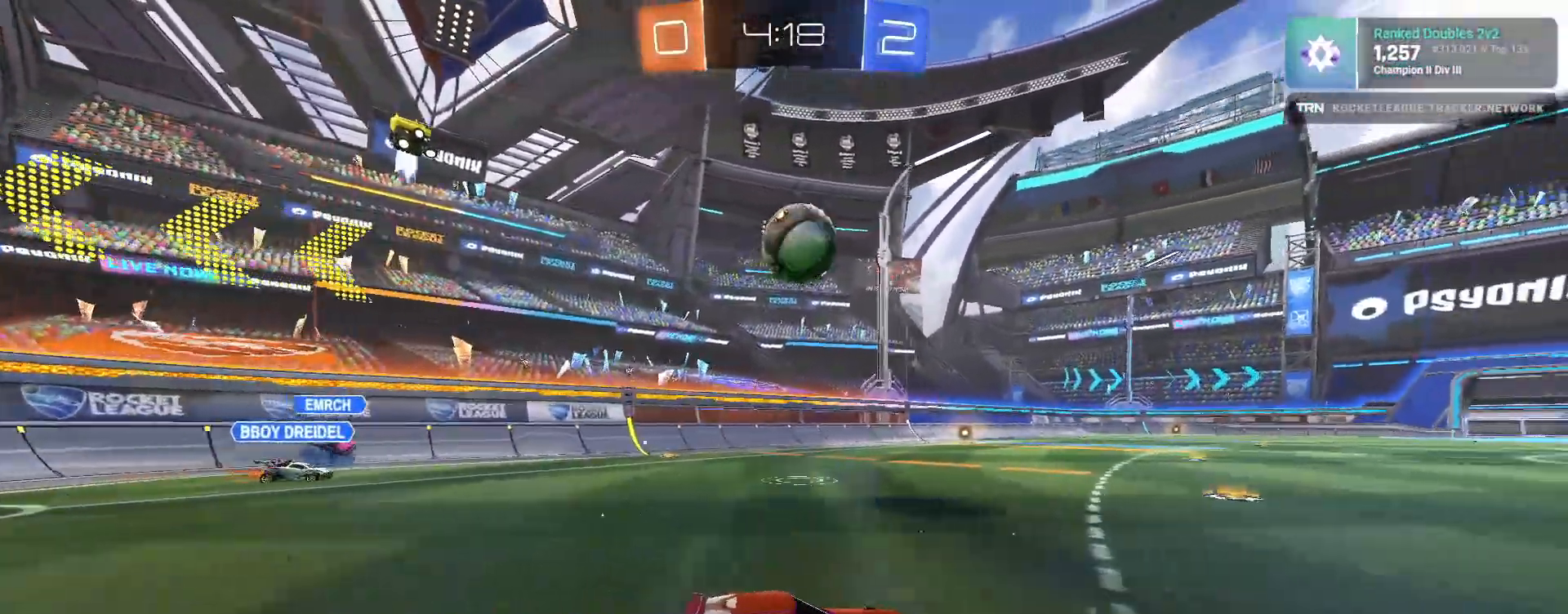
{"buttons": ["CROSS", "R1", "R2"], "left_stick": "left", "right_stick": "center", "events": [[467, "CROSS", "down"]]}
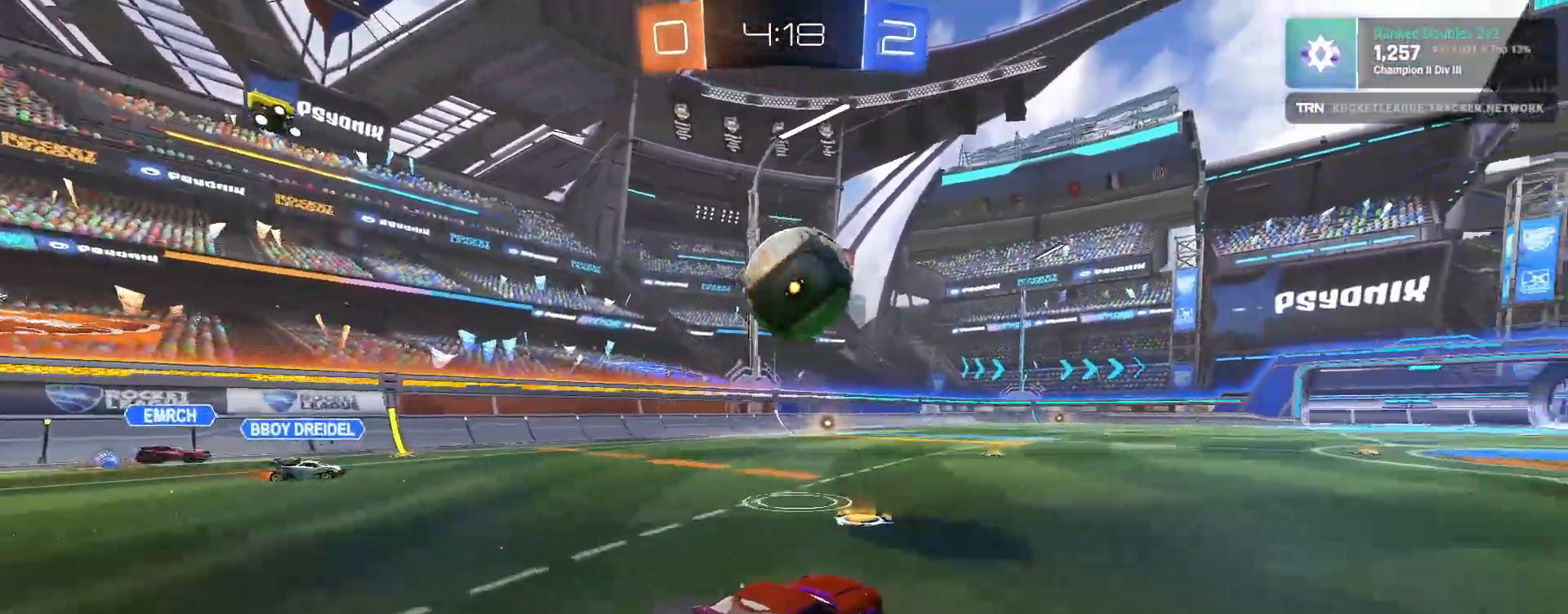
{"buttons": ["R2"], "left_stick": "center", "right_stick": "center", "events": [[50, "left_stick", "right"], [100, "CROSS", "up"], [283, "CROSS", "down"], [400, "R1", "up"], [417, "left_stick", "center"], [433, "CROSS", "up"]]}
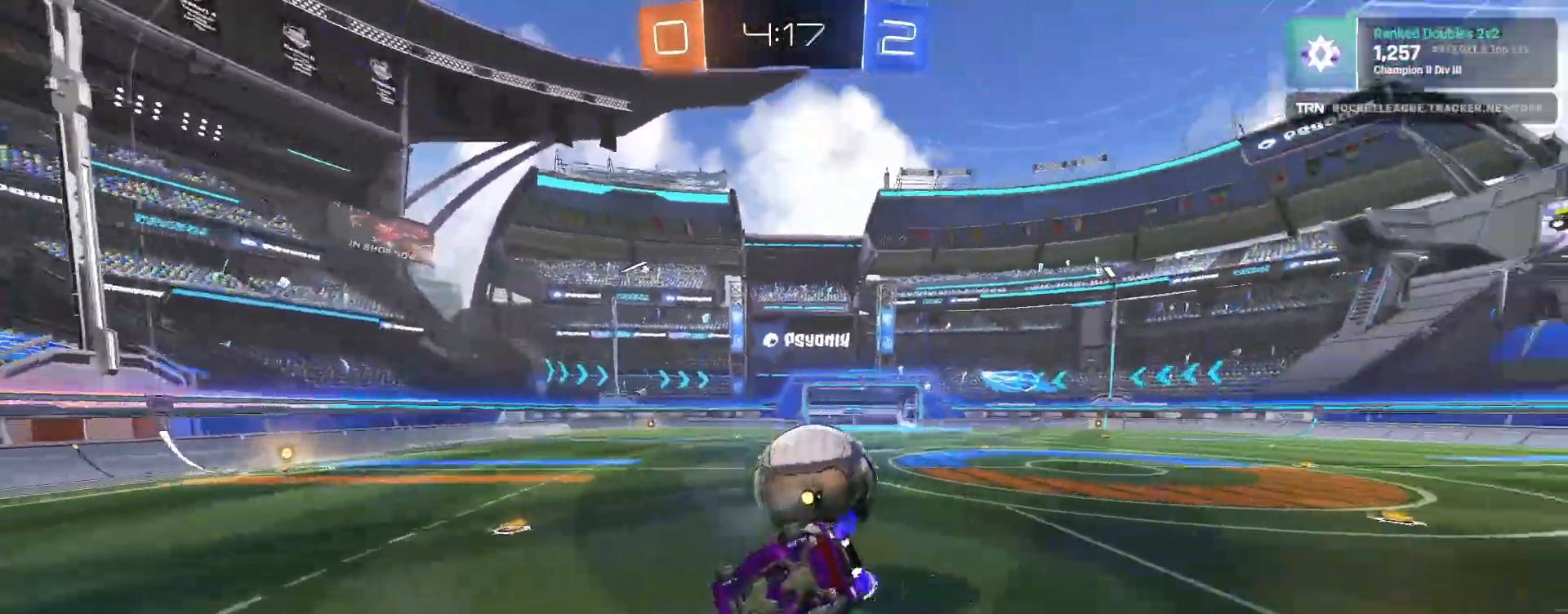
{"buttons": ["R2"], "left_stick": "up-right", "right_stick": "center", "events": [[383, "left_stick", "up-right"]]}
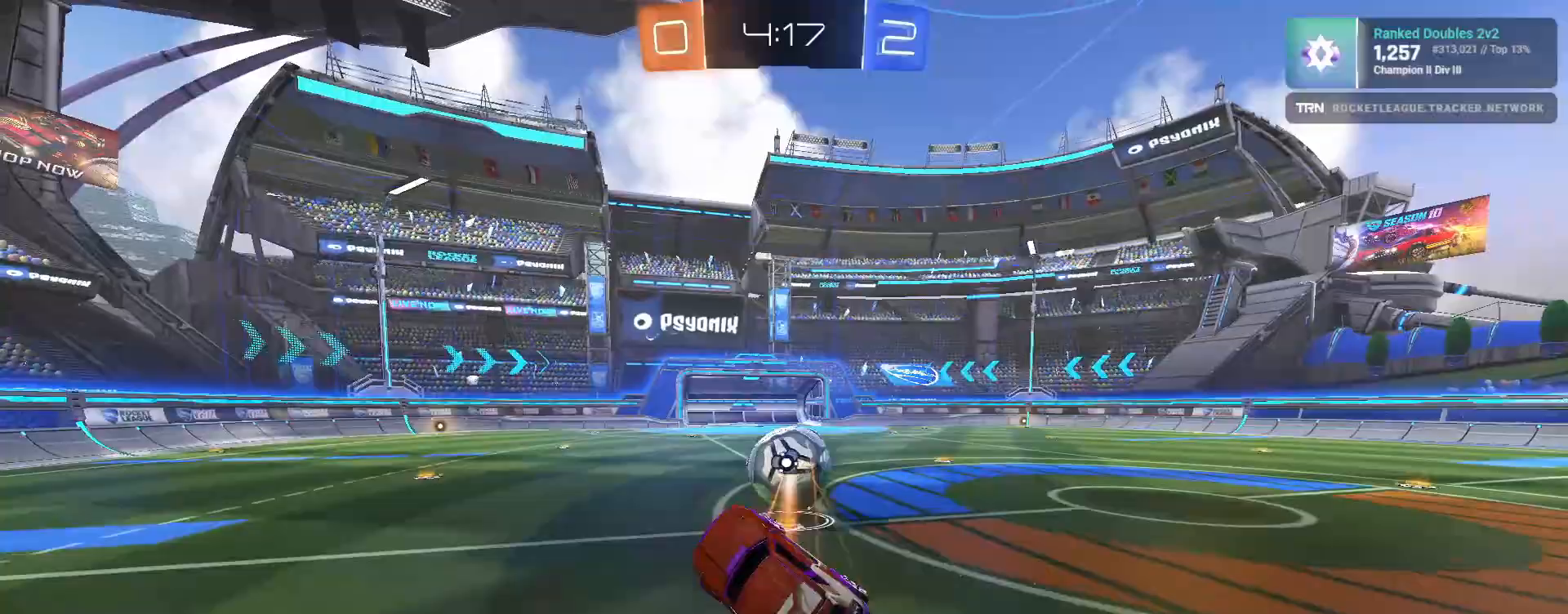
{"buttons": ["R2"], "left_stick": "right", "right_stick": "center", "events": [[33, "left_stick", "center"], [167, "left_stick", "right"], [200, "L1", "down"], [317, "L1", "up"]]}
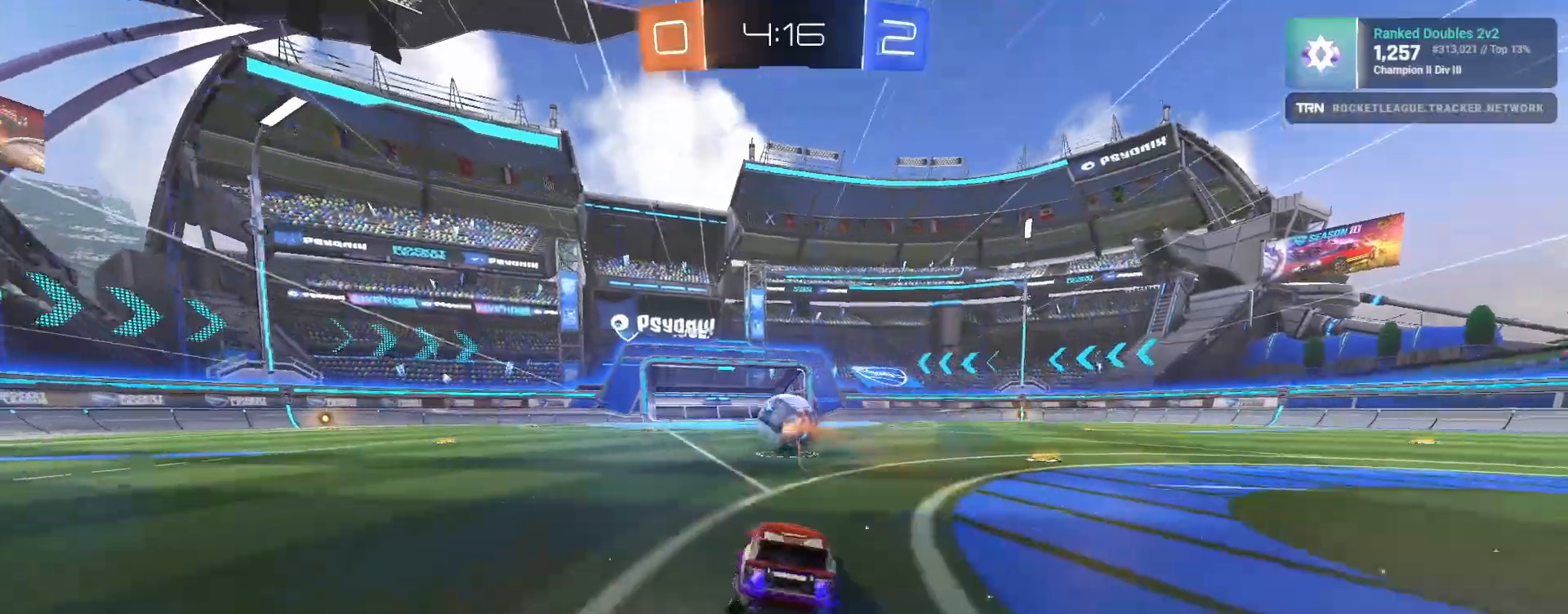
{"buttons": ["CROSS", "R1", "R2"], "left_stick": "up-right", "right_stick": "center", "events": [[50, "L1", "down"], [133, "L1", "up"], [233, "R1", "down"], [433, "CROSS", "down"], [500, "left_stick", "up-right"]]}
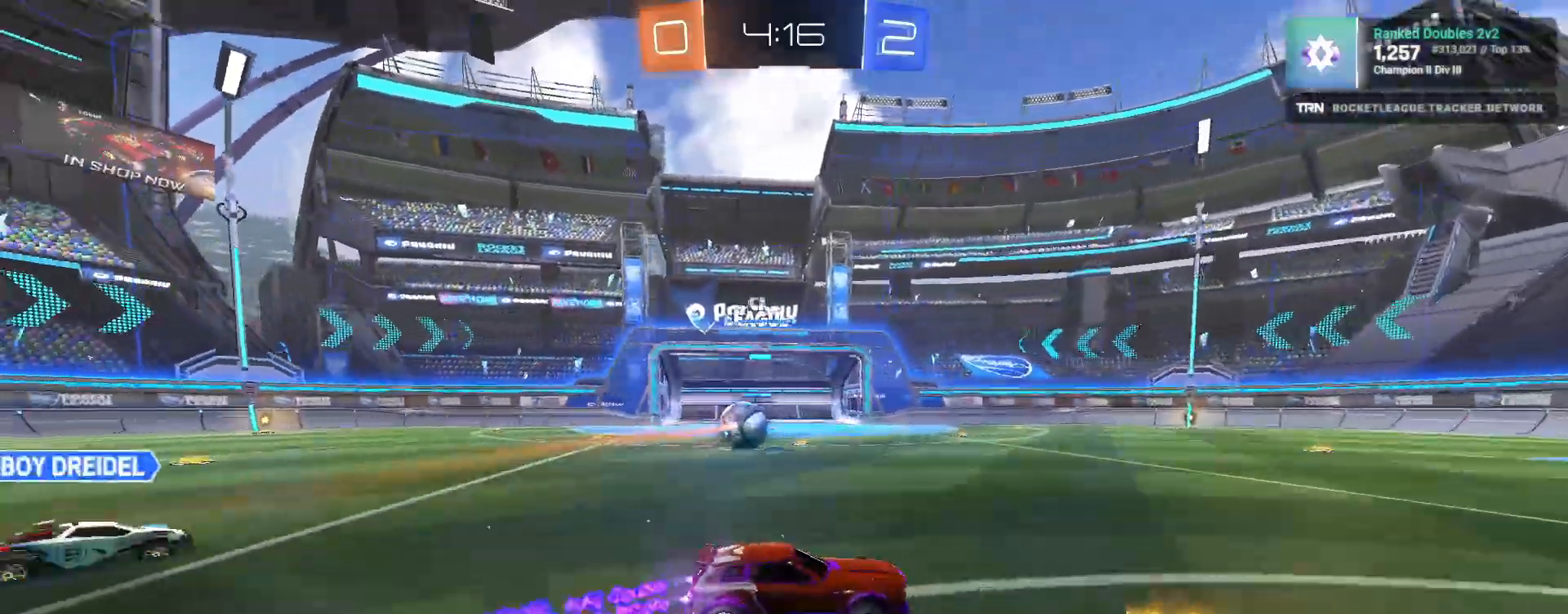
{"buttons": ["R2"], "left_stick": "right", "right_stick": "center", "events": [[17, "CROSS", "up"], [67, "CROSS", "down"], [100, "R1", "up"], [133, "left_stick", "right"], [150, "CROSS", "up"], [200, "TRIANGLE", "down"], [317, "TRIANGLE", "up"]]}
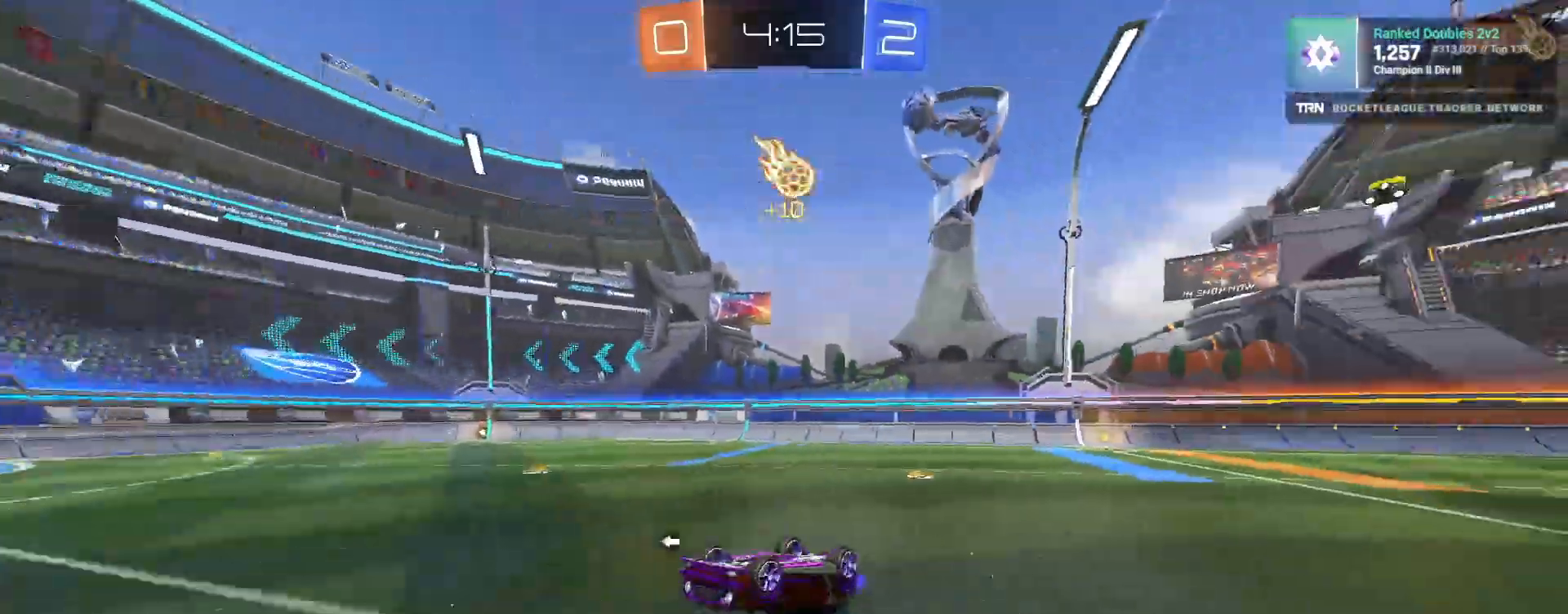
{"buttons": ["L2"], "left_stick": "up", "right_stick": "center", "events": [[83, "left_stick", "center"], [233, "left_stick", "up"], [300, "R2", "up"], [383, "L2", "down"]]}
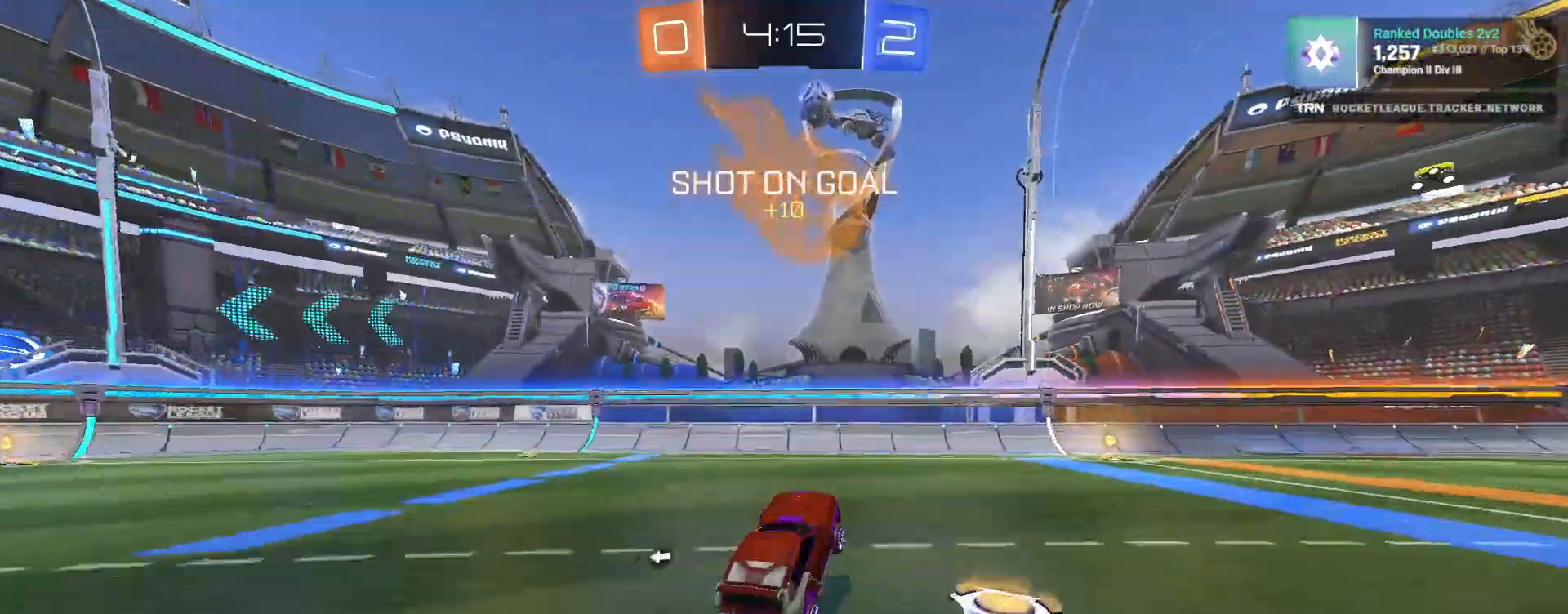
{"buttons": ["R2"], "left_stick": "right", "right_stick": "center", "events": [[117, "L2", "up"], [150, "R2", "down"], [250, "left_stick", "right"], [300, "L1", "down"], [433, "L1", "up"]]}
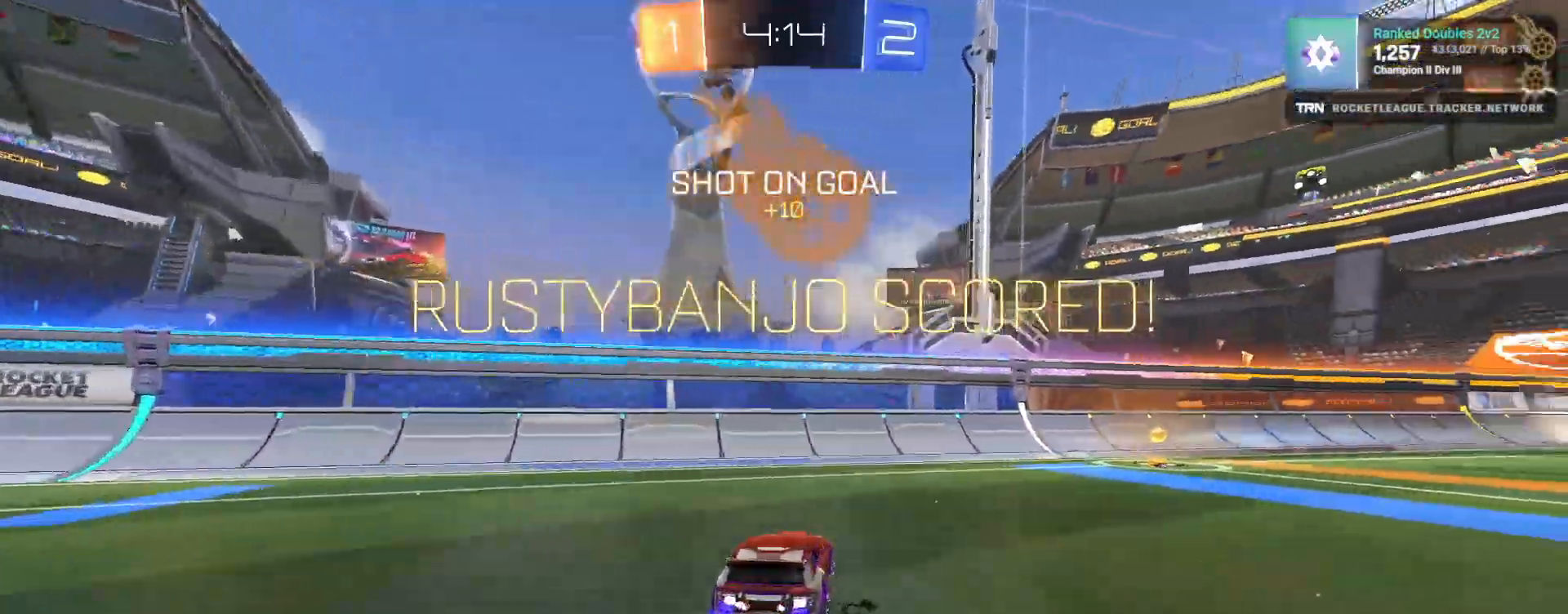
{"buttons": ["R2"], "left_stick": "right", "right_stick": "center", "events": []}
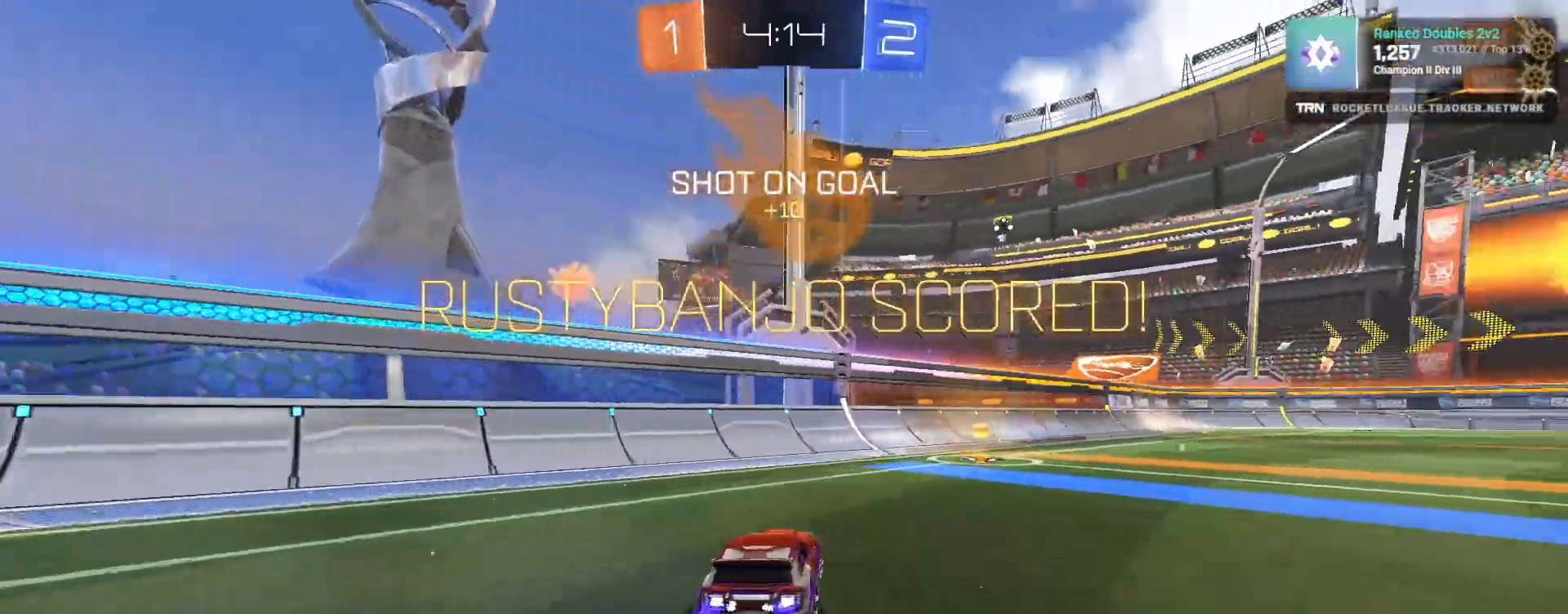
{"buttons": ["R1", "R2"], "left_stick": "right", "right_stick": "center", "events": [[183, "R1", "down"]]}
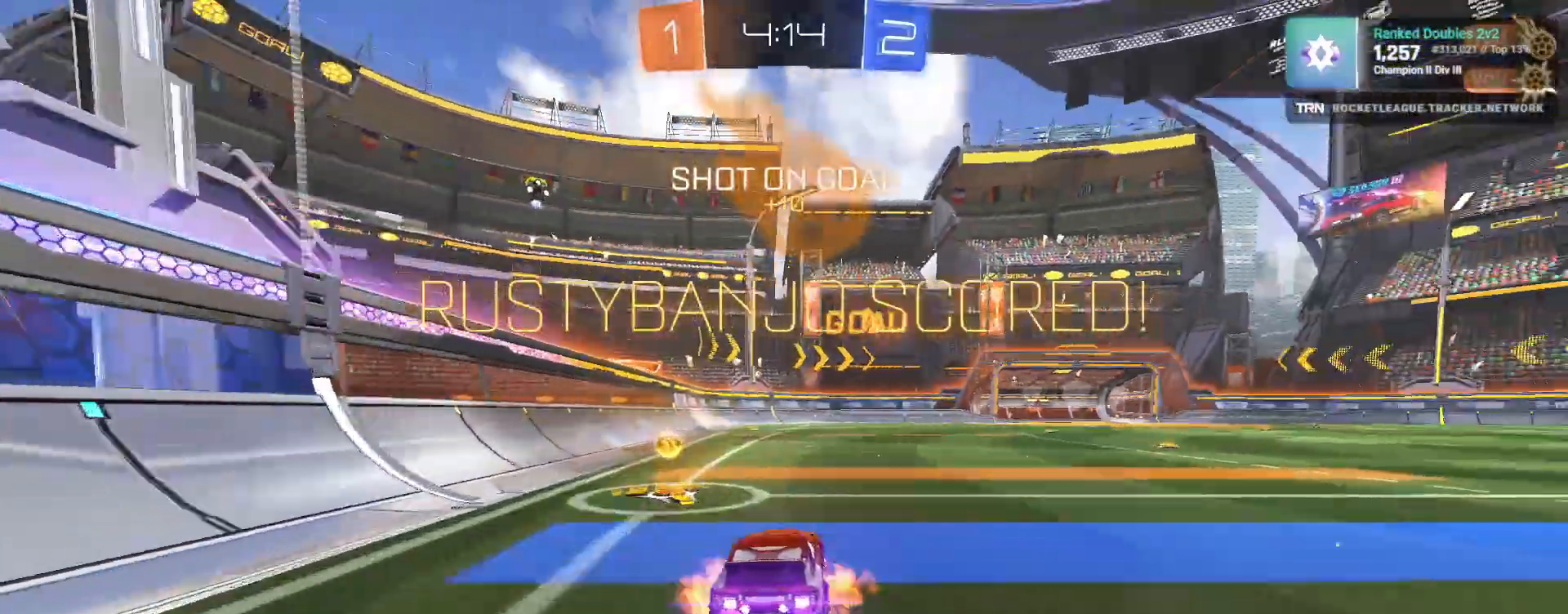
{"buttons": ["L1", "R1", "R2"], "left_stick": "down-left", "right_stick": "center", "events": [[17, "CROSS", "down"], [17, "left_stick", "up"], [100, "CROSS", "up"], [133, "CROSS", "down"], [167, "left_stick", "down-left"], [217, "L1", "down"], [300, "CROSS", "up"]]}
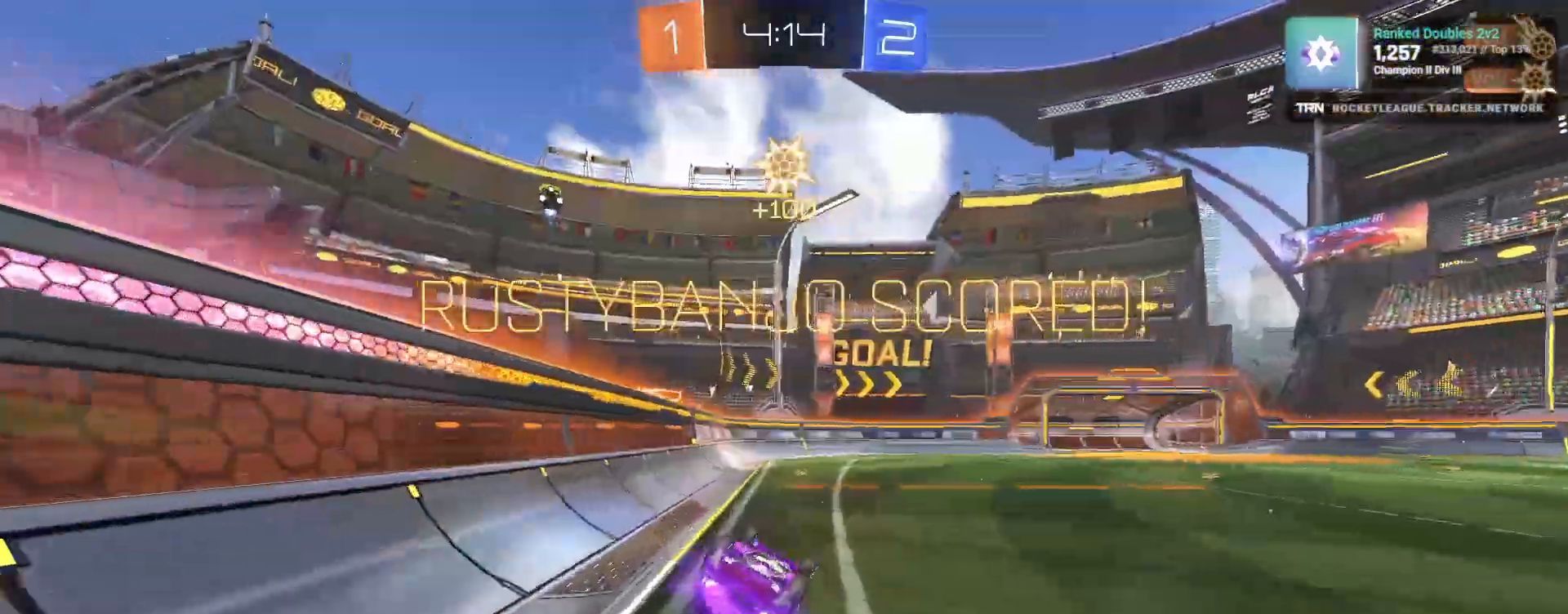
{"buttons": ["L2", "R2"], "left_stick": "down-right", "right_stick": "center", "events": [[83, "R1", "up"], [183, "L1", "up"], [250, "left_stick", "center"], [483, "left_stick", "down-right"], [500, "L2", "down"]]}
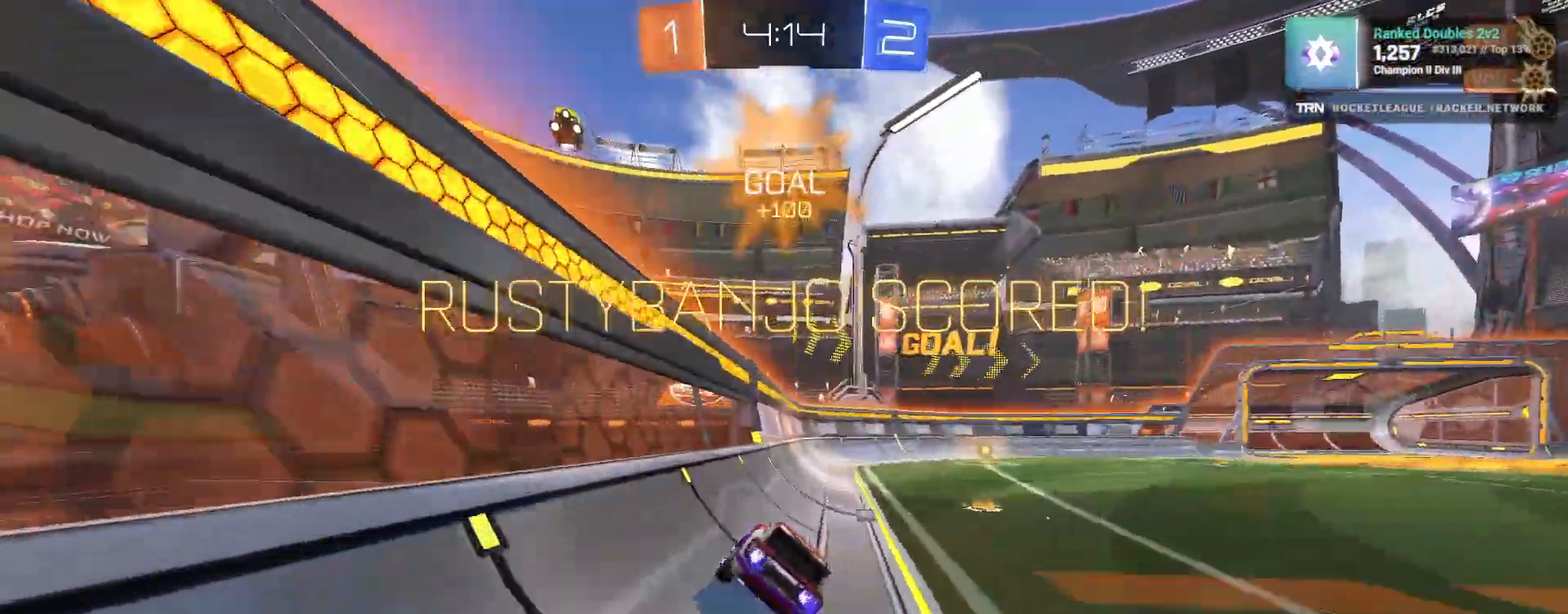
{"buttons": ["L1", "R2"], "left_stick": "up-left", "right_stick": "center", "events": [[17, "R2", "up"], [67, "L1", "down"], [150, "L1", "up"], [167, "L2", "up"], [167, "R2", "down"], [317, "left_stick", "center"], [367, "L1", "down"], [383, "left_stick", "up-left"], [400, "CROSS", "down"], [467, "CROSS", "up"]]}
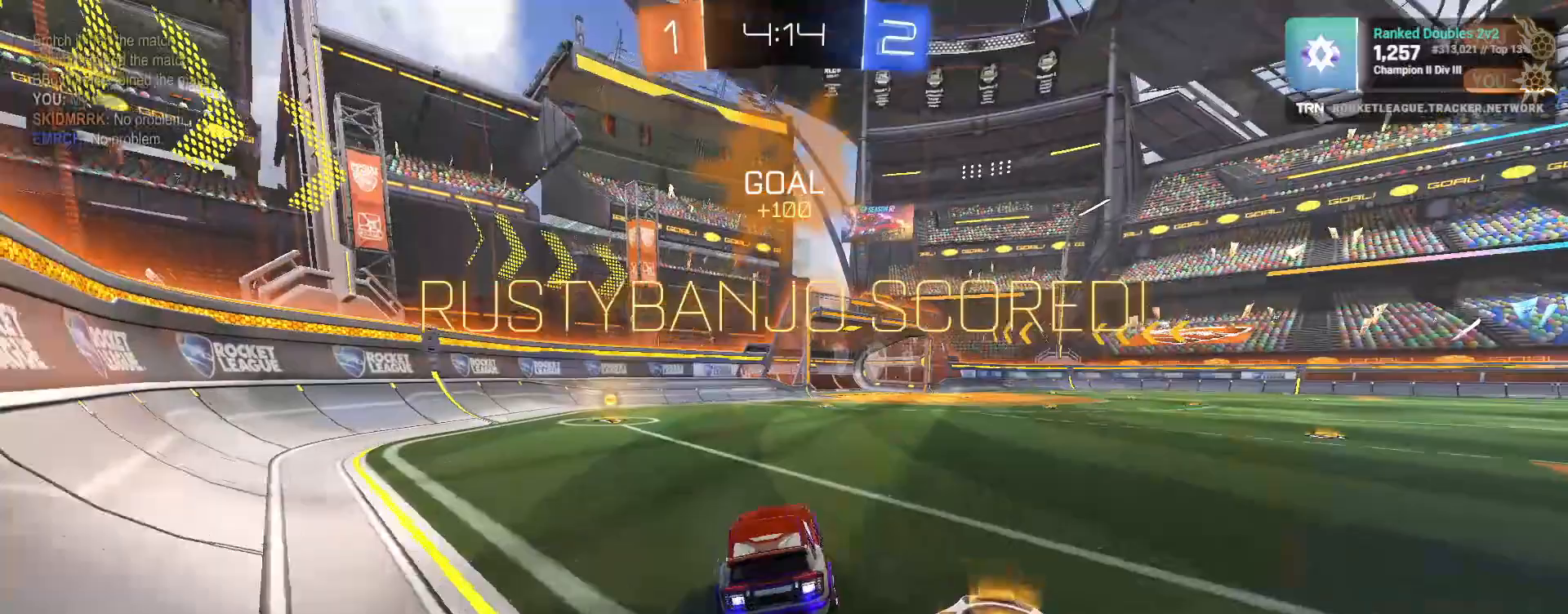
{"buttons": [], "left_stick": "center", "right_stick": "center", "events": [[17, "CROSS", "down"], [117, "L1", "up"], [133, "CROSS", "up"], [183, "R2", "up"], [200, "left_stick", "center"]]}
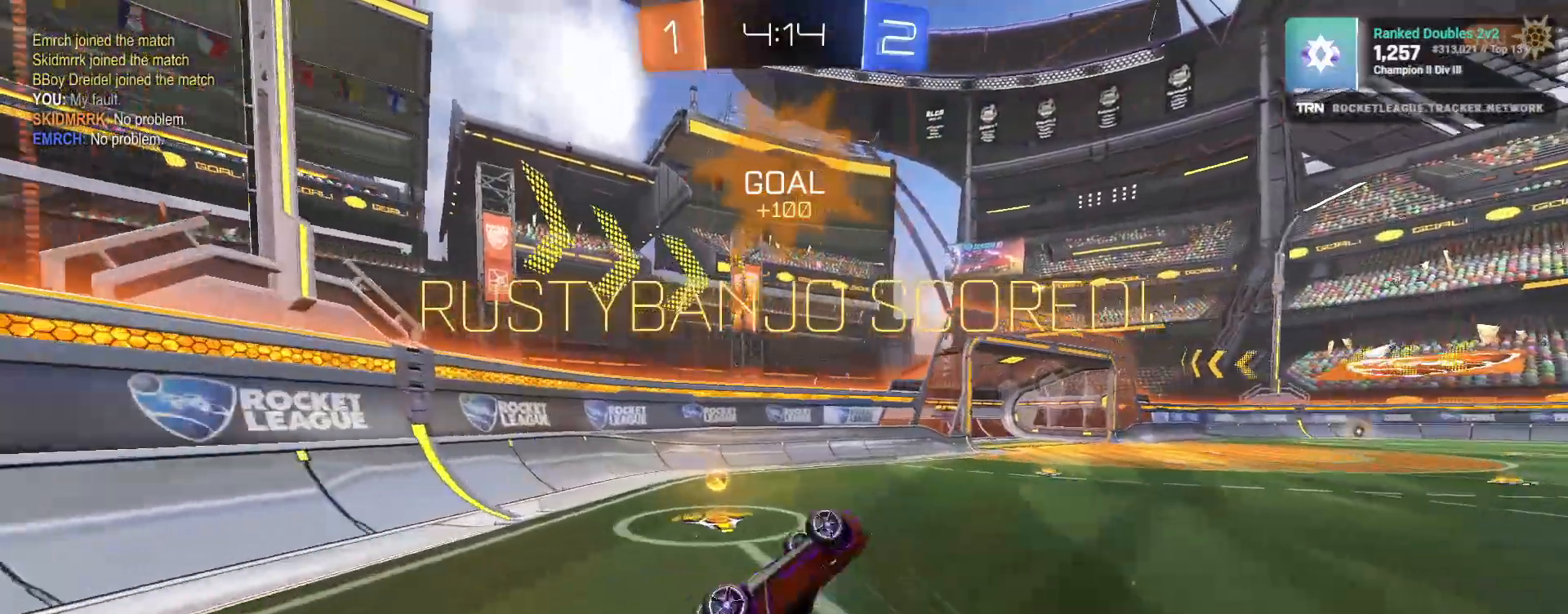
{"buttons": [], "left_stick": "center", "right_stick": "center"}
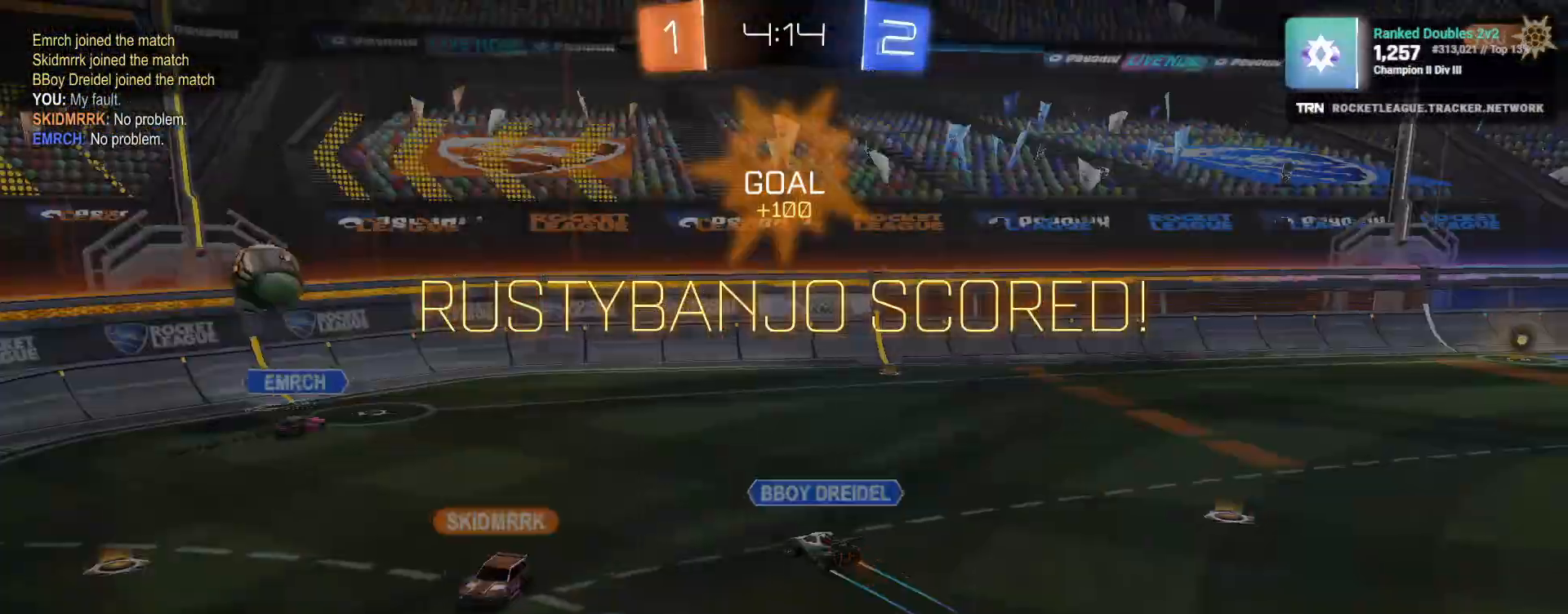
{"buttons": [], "left_stick": "center", "right_stick": "center", "events": []}